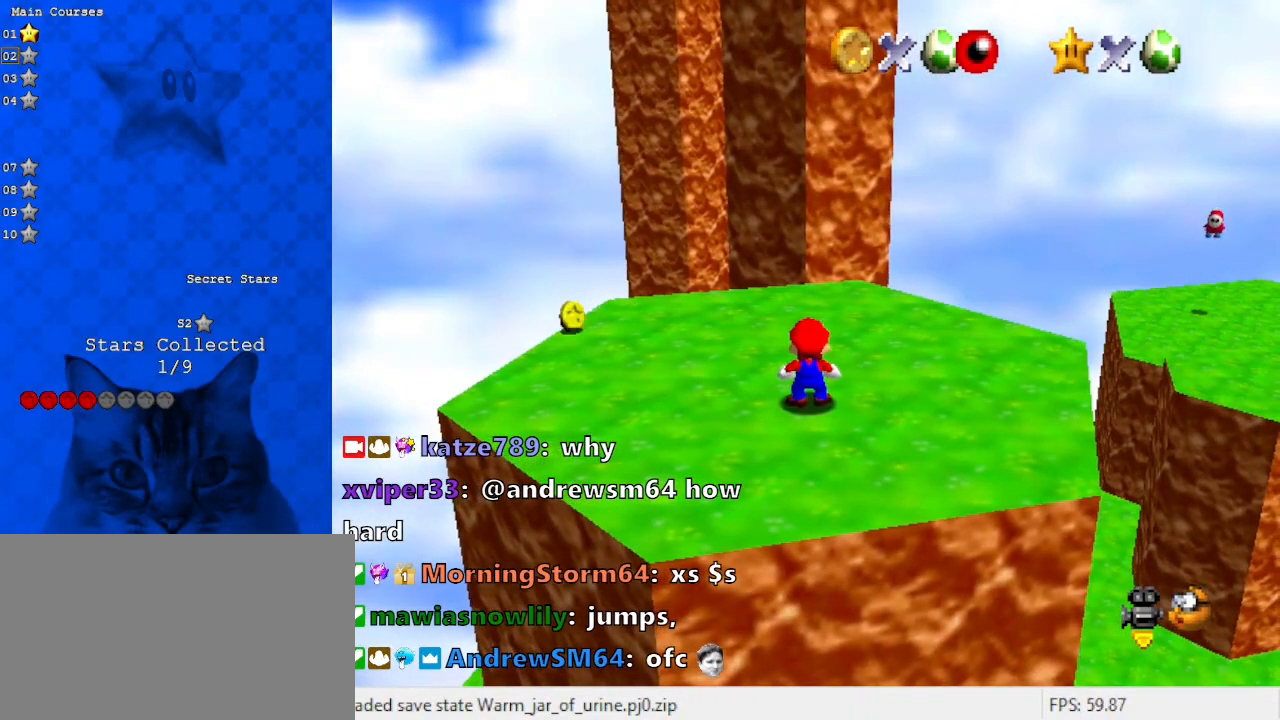
Gameplay with keyboard; each line is a JSON object with the keys held at the frame after it. "events" lists presses ("down") and releases ("up") of "a", "c", "ctrl", "d", "down", "left", "return", "right", "s", "shift", "up", "w", "x" and "y" between this image and that frame as [ms after this image, input, new state], when the widget could be followed in between. No other keys are recorded. Mouse input is not recorded.
{"keys": [], "events": [[133, "x", "up"], [300, "s", "down"], [433, "s", "up"]]}
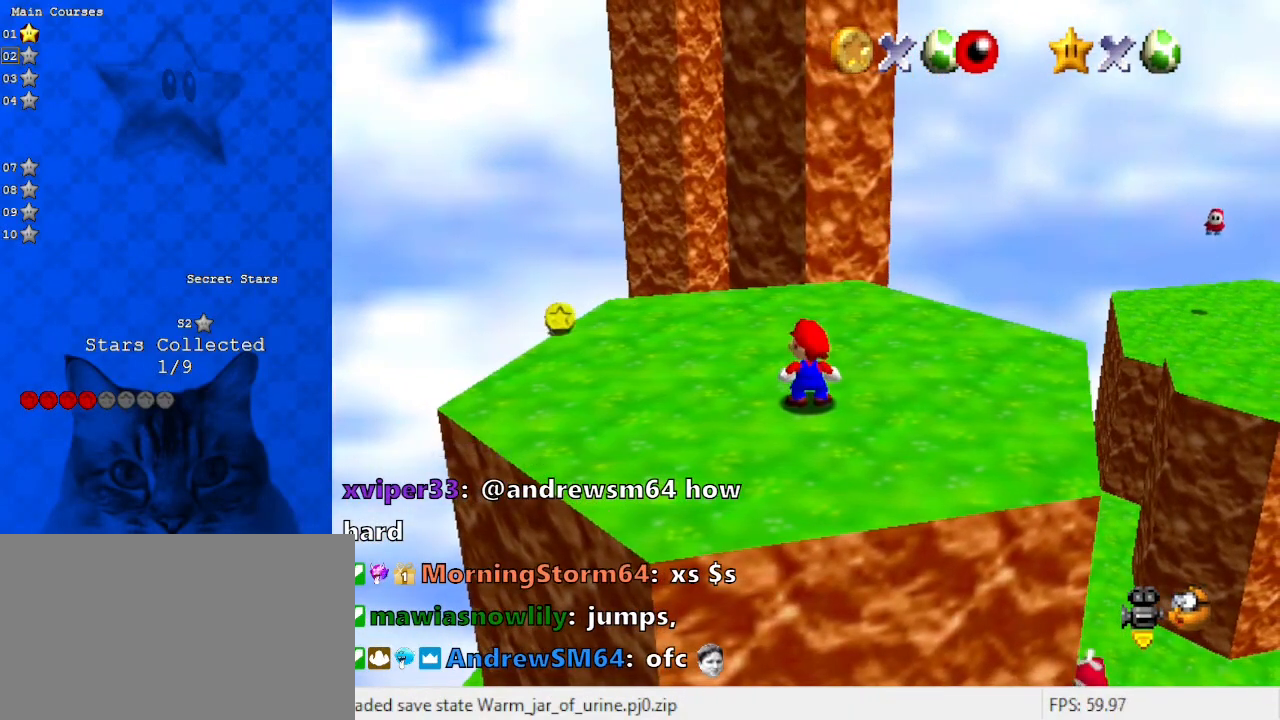
{"keys": [], "events": []}
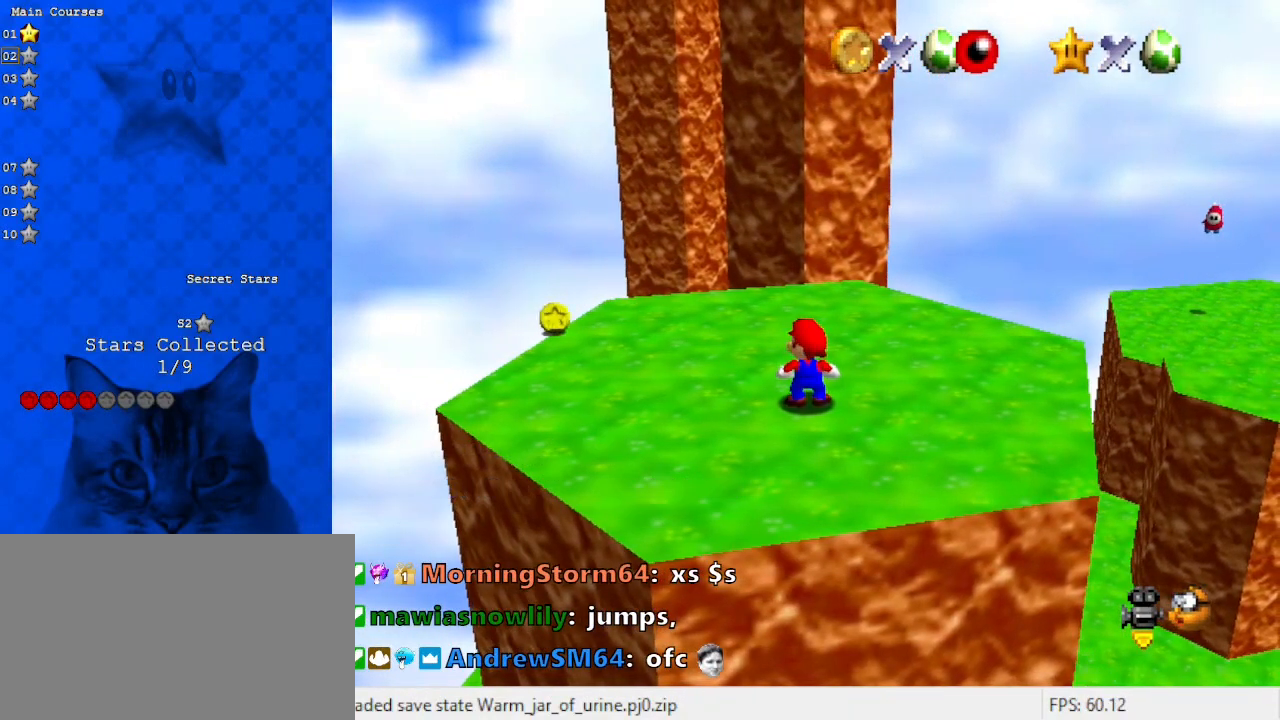
{"keys": [], "events": [[33, "s", "down"], [167, "s", "up"], [300, "a", "down"], [467, "a", "up"]]}
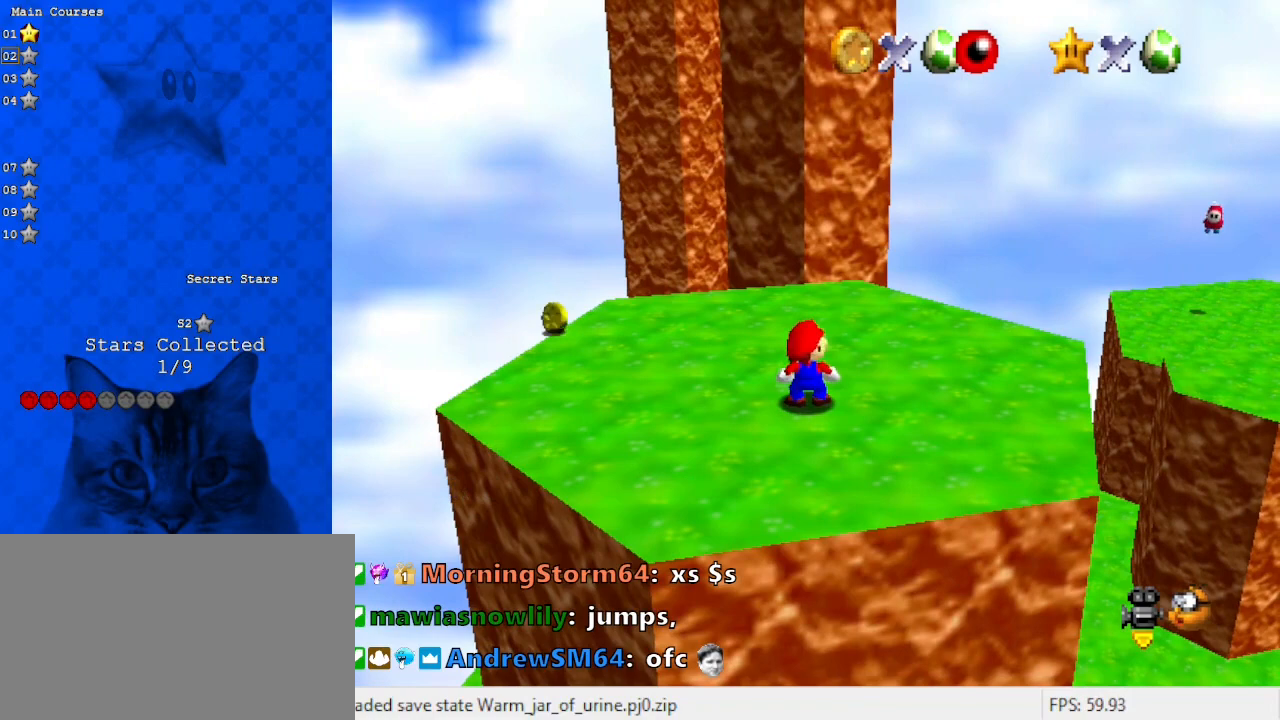
{"keys": ["return"], "events": [[33, "s", "down"], [133, "s", "up"], [433, "return", "down"]]}
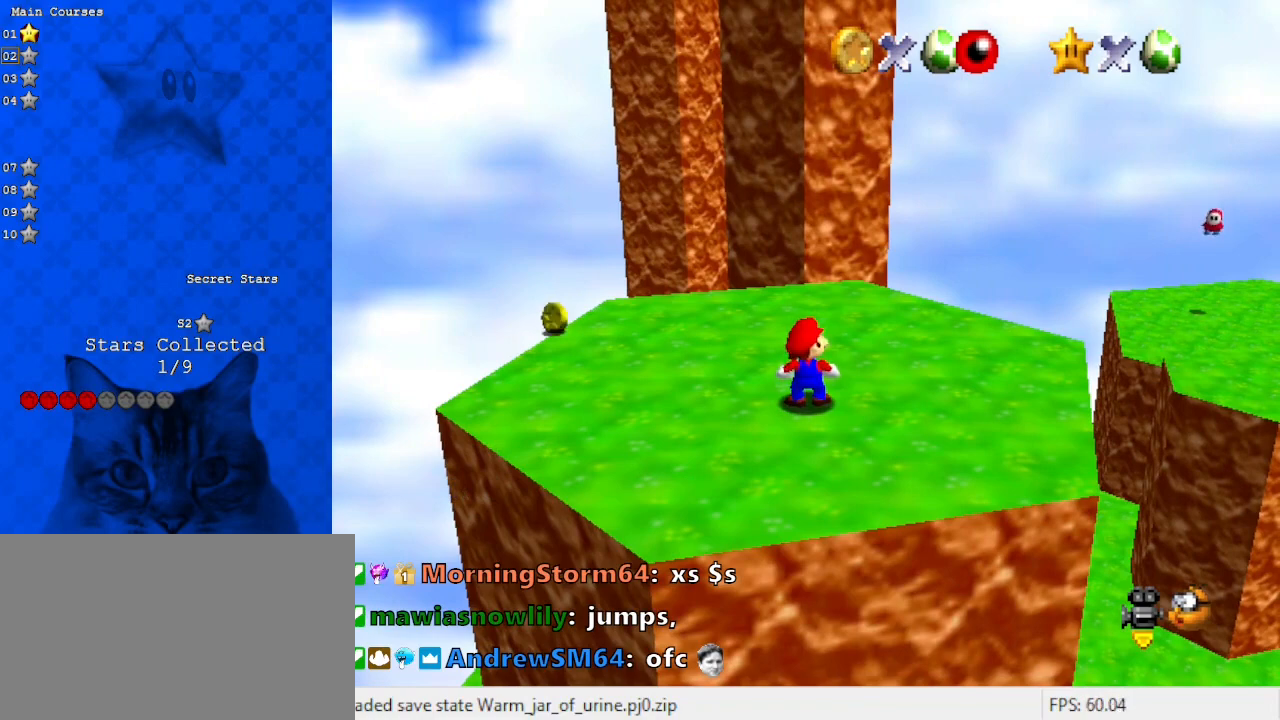
{"keys": [], "events": [[67, "return", "up"]]}
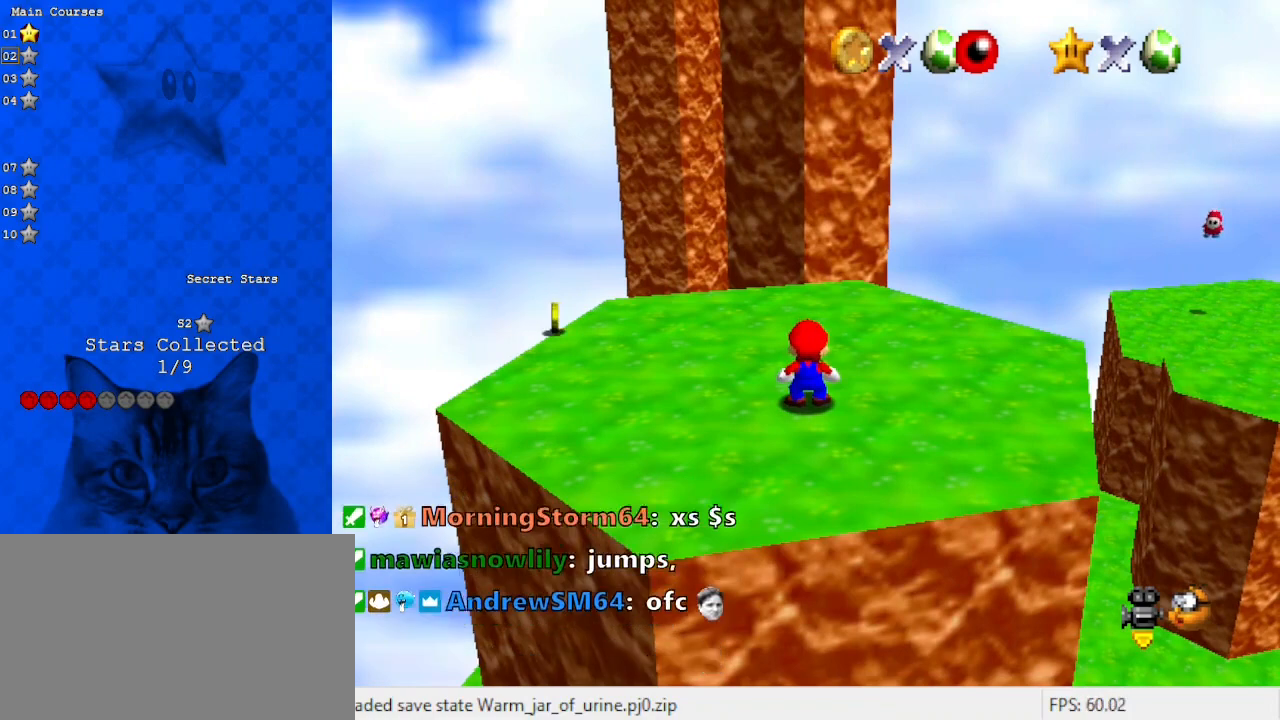
{"keys": ["shift"], "events": [[67, "a", "down"], [167, "a", "up"], [500, "shift", "down"]]}
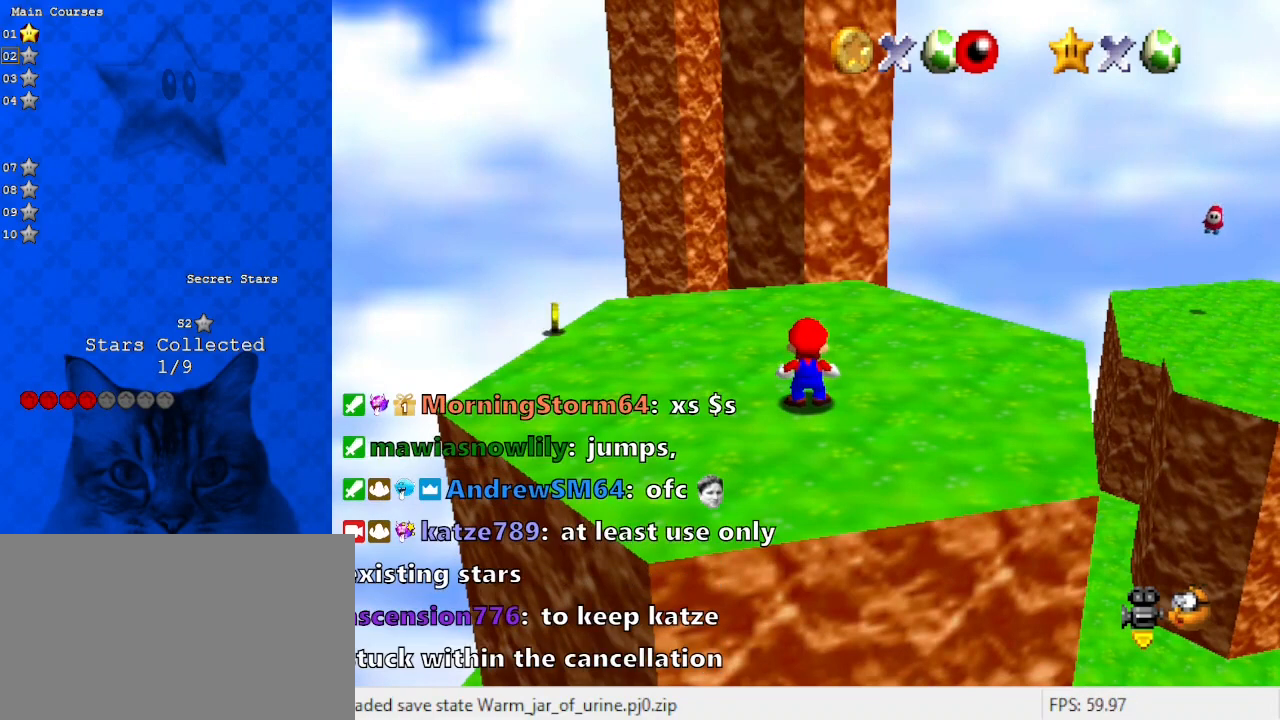
{"keys": [], "events": [[167, "shift", "up"], [400, "a", "down"], [500, "a", "up"]]}
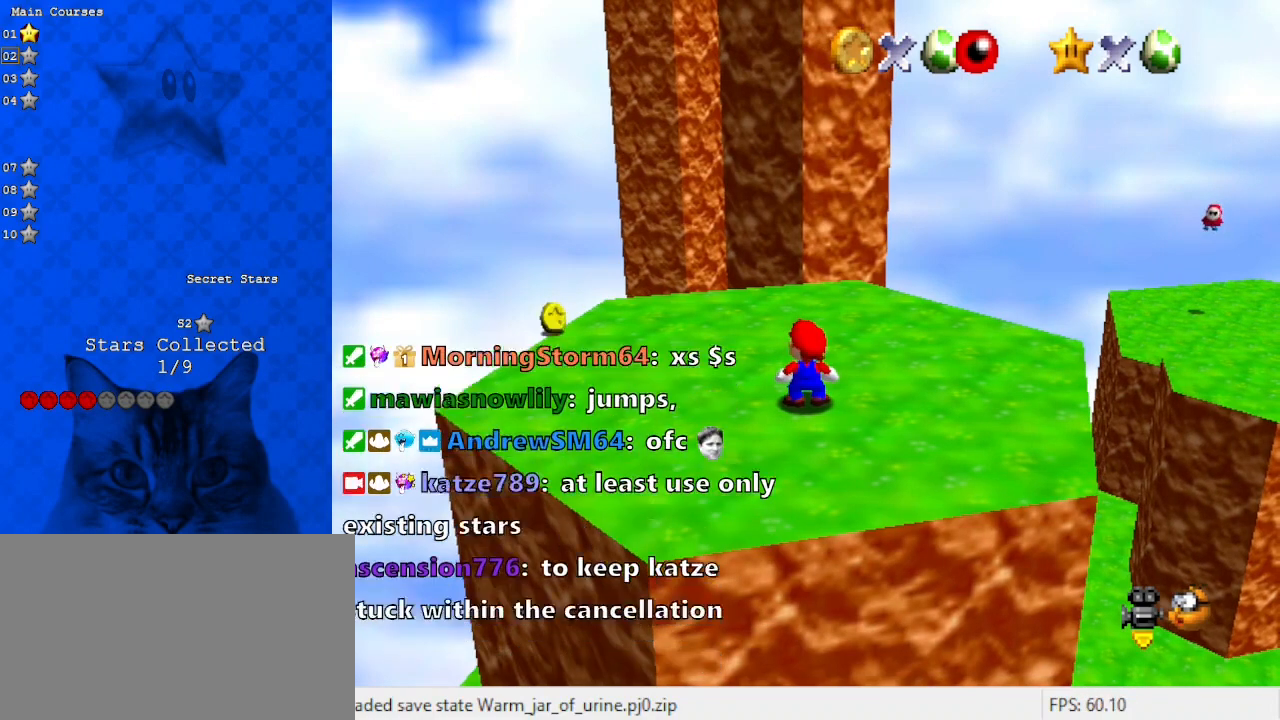
{"keys": ["return"], "events": [[467, "return", "down"]]}
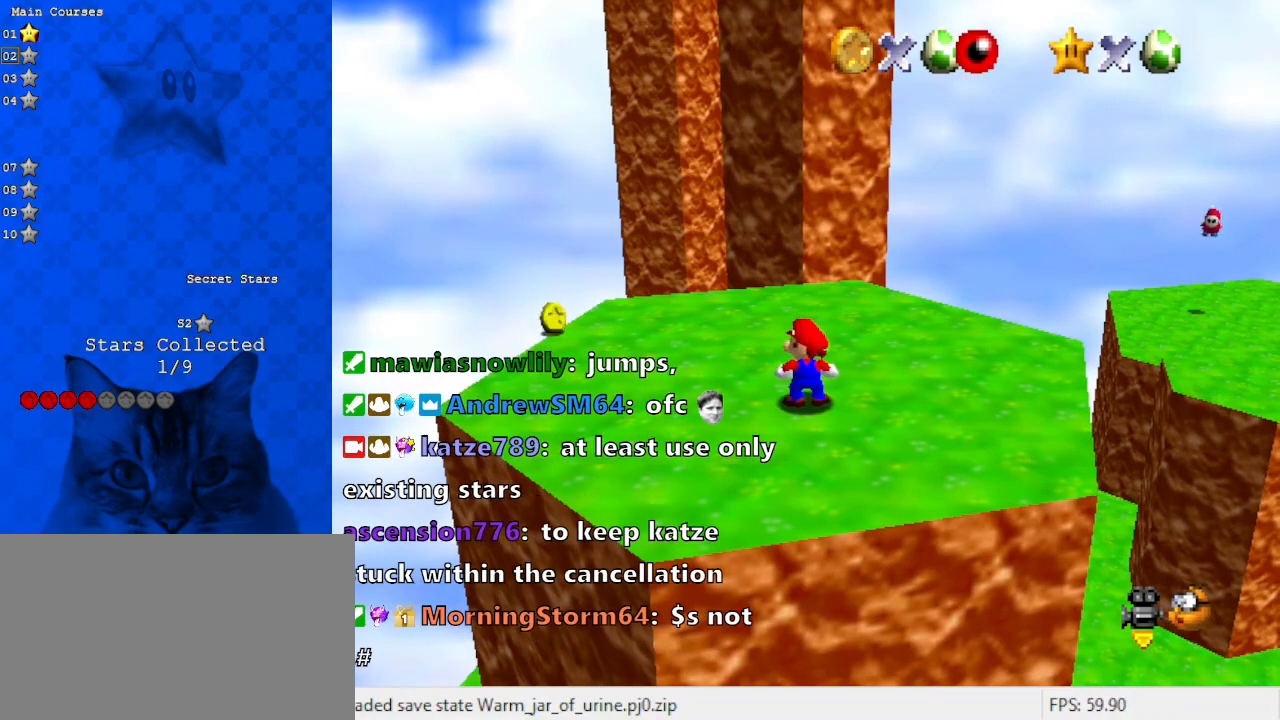
{"keys": [], "events": [[100, "return", "up"]]}
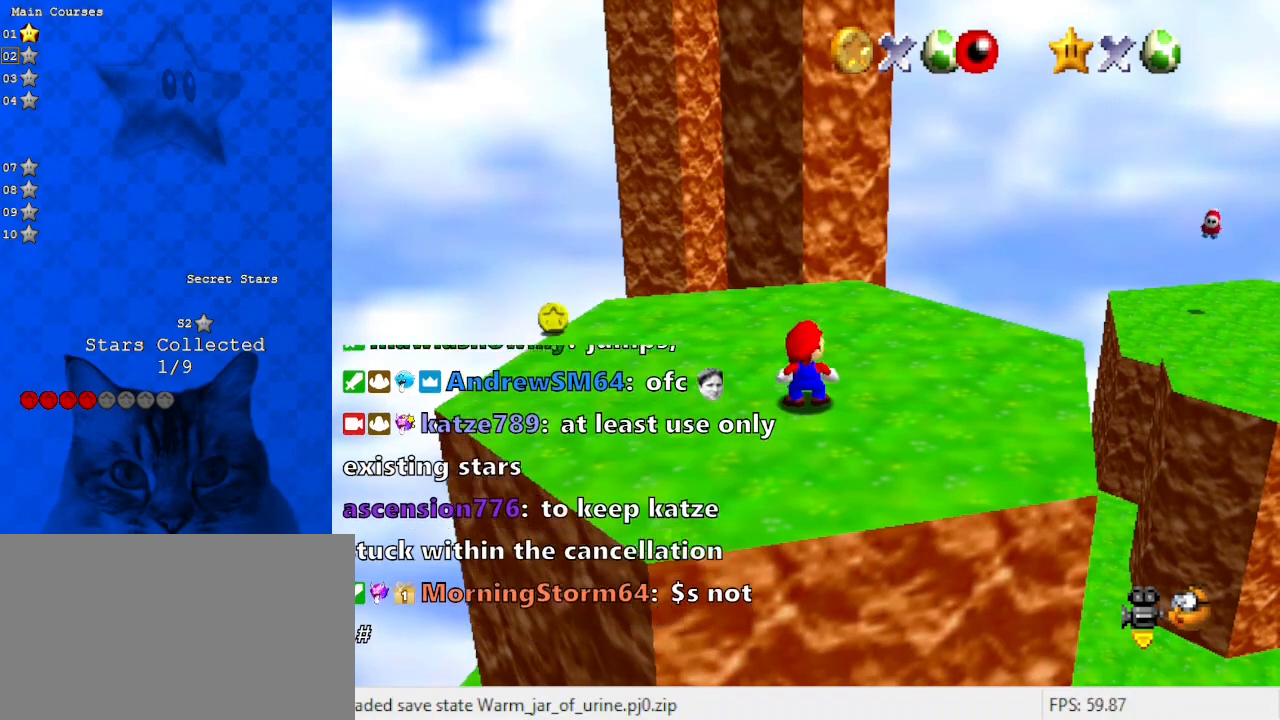
{"keys": [], "events": []}
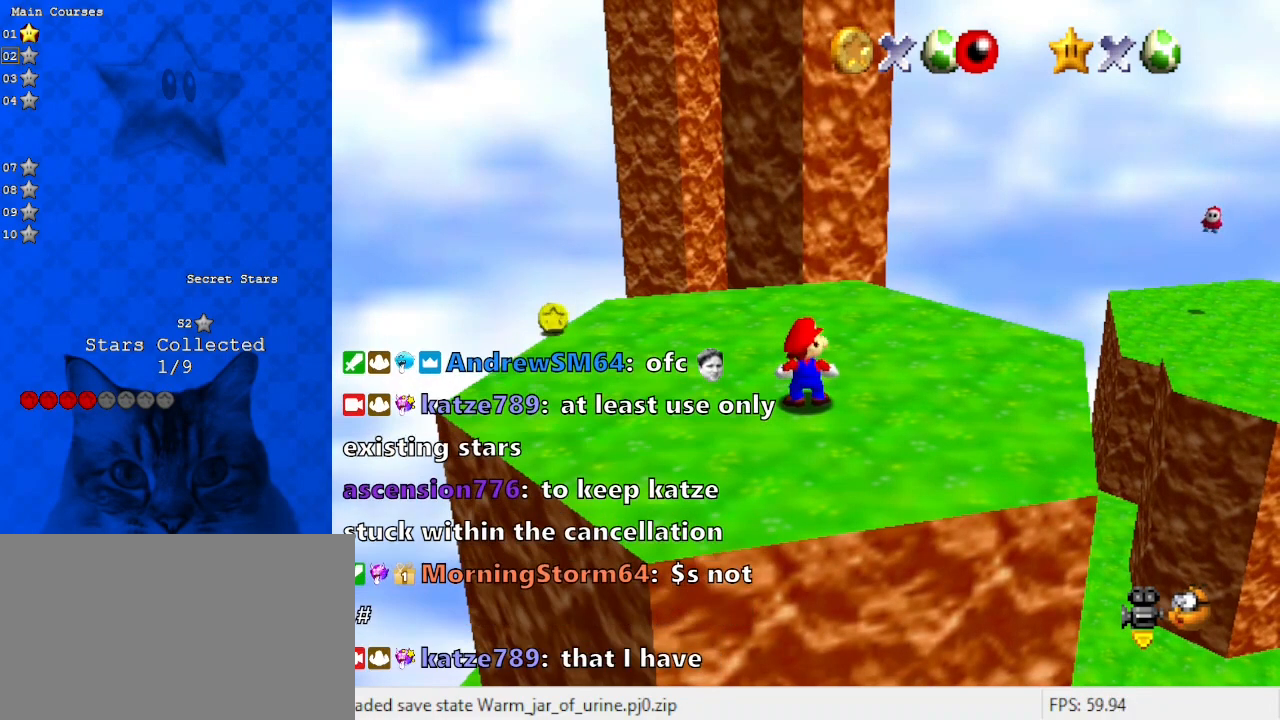
{"keys": [], "events": []}
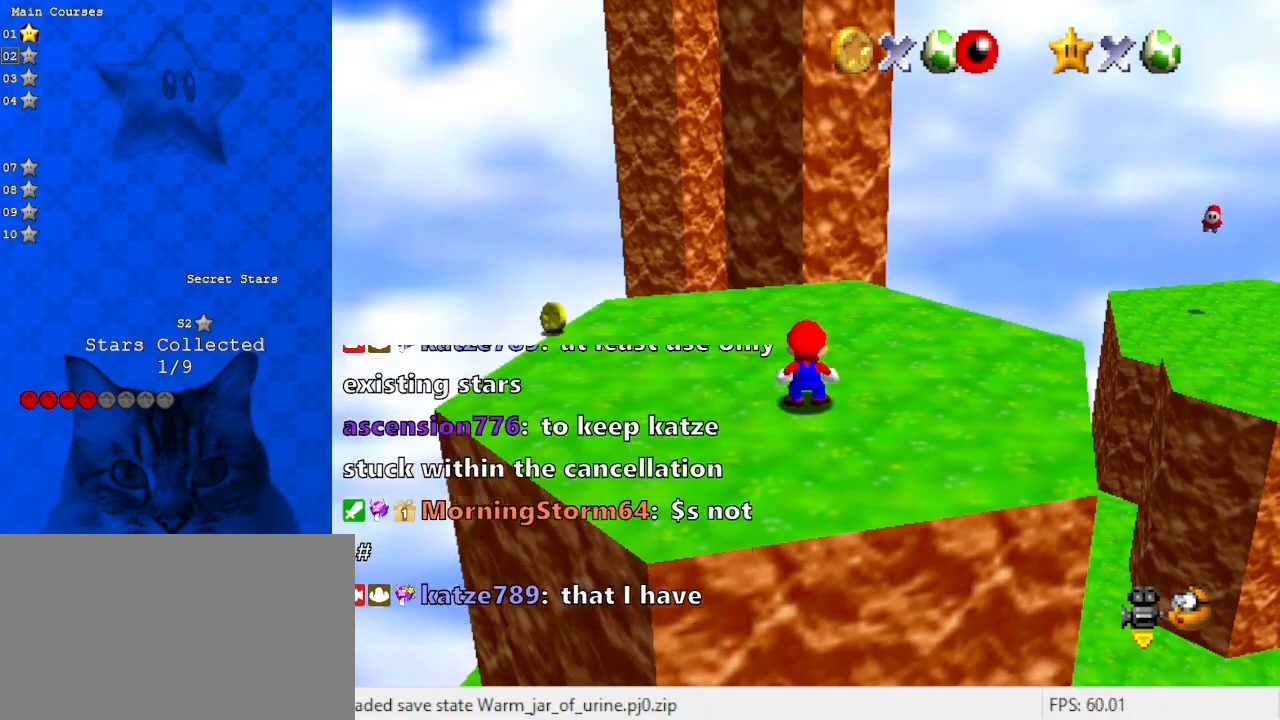
{"keys": [], "events": []}
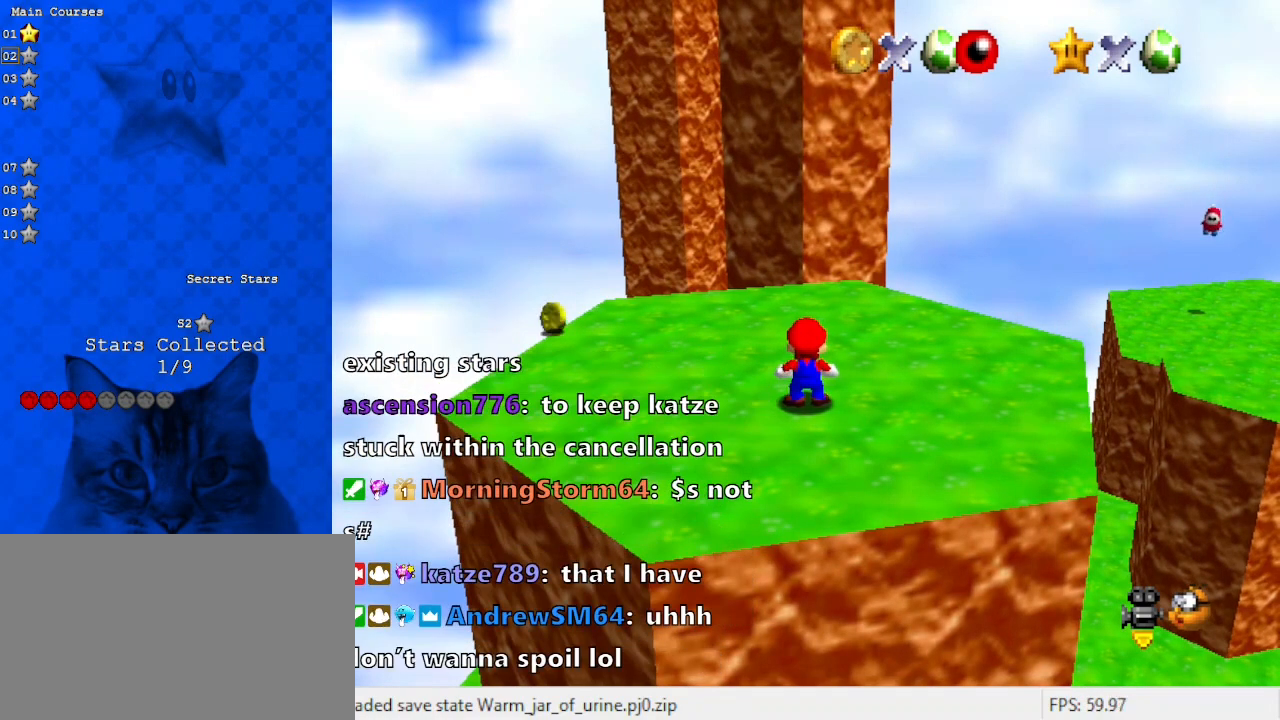
{"keys": [], "events": []}
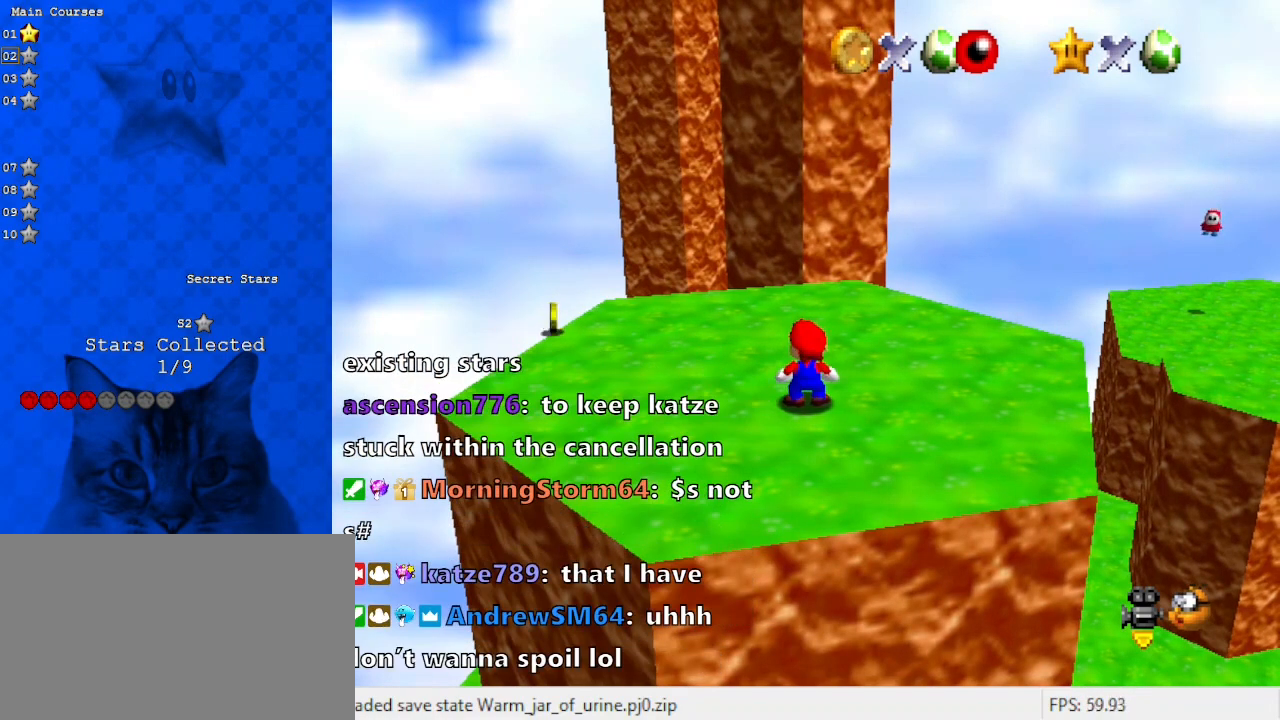
{"keys": [], "events": []}
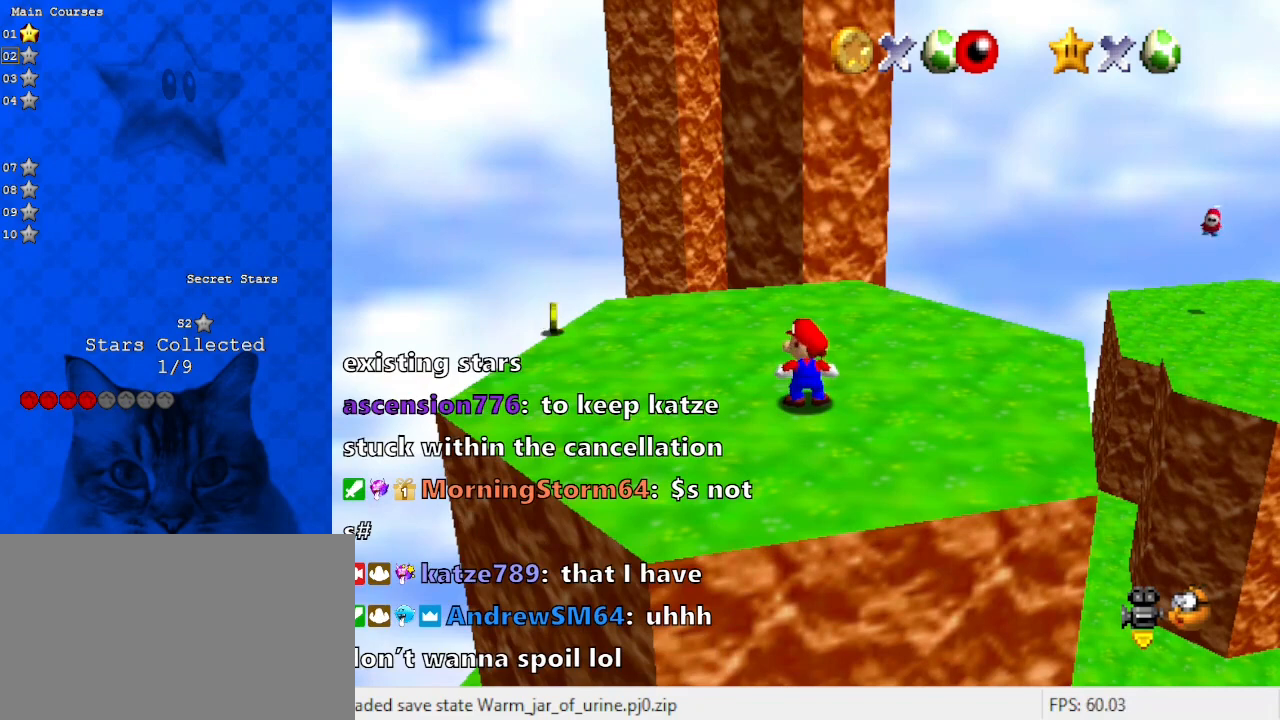
{"keys": [], "events": []}
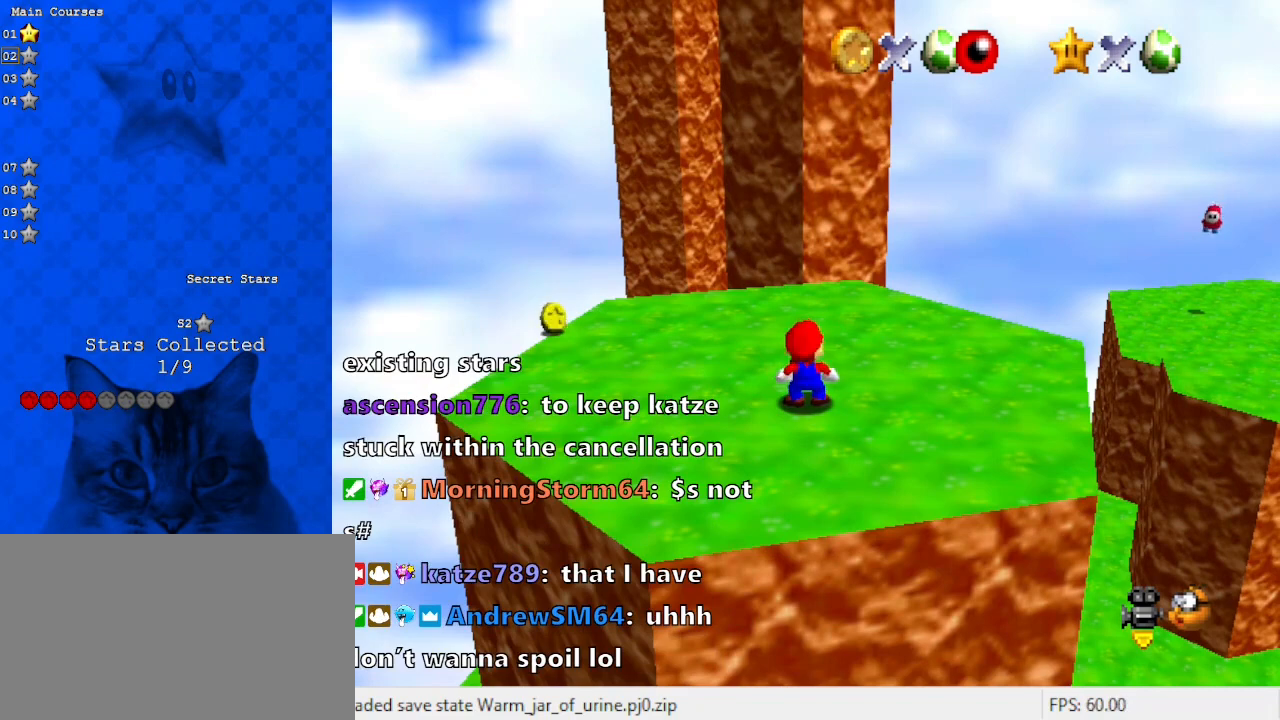
{"keys": [], "events": []}
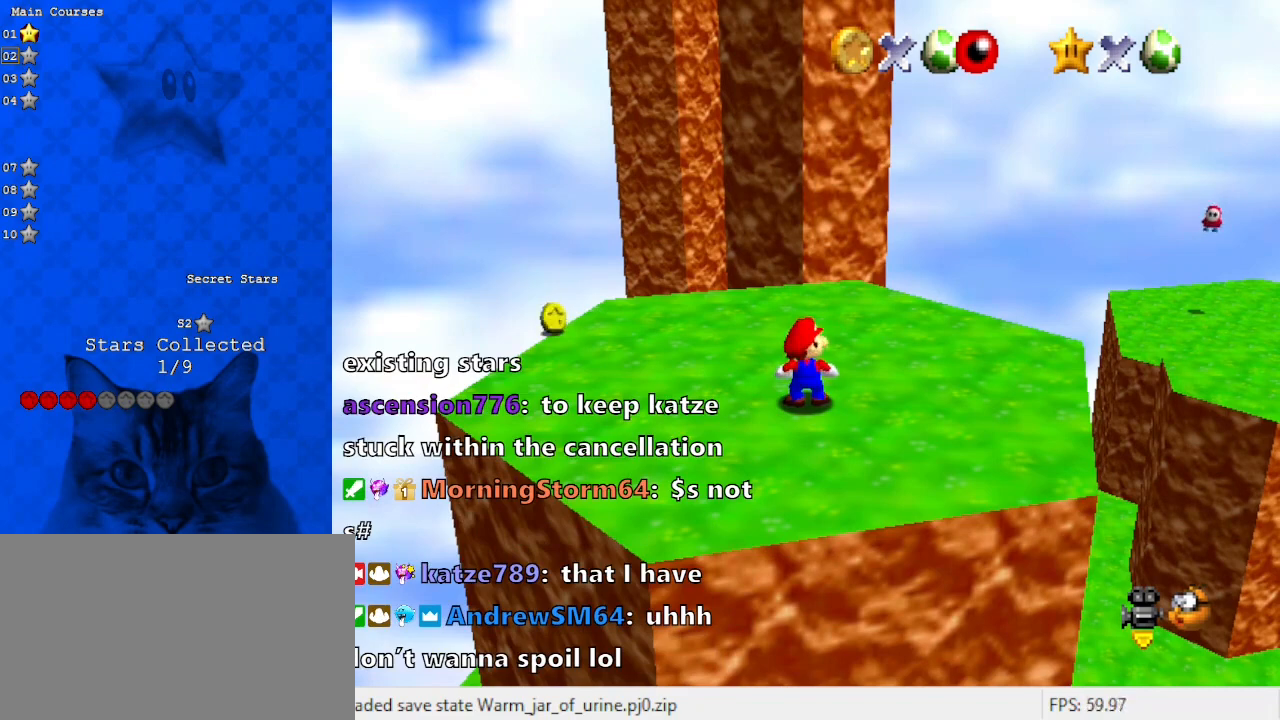
{"keys": [], "events": []}
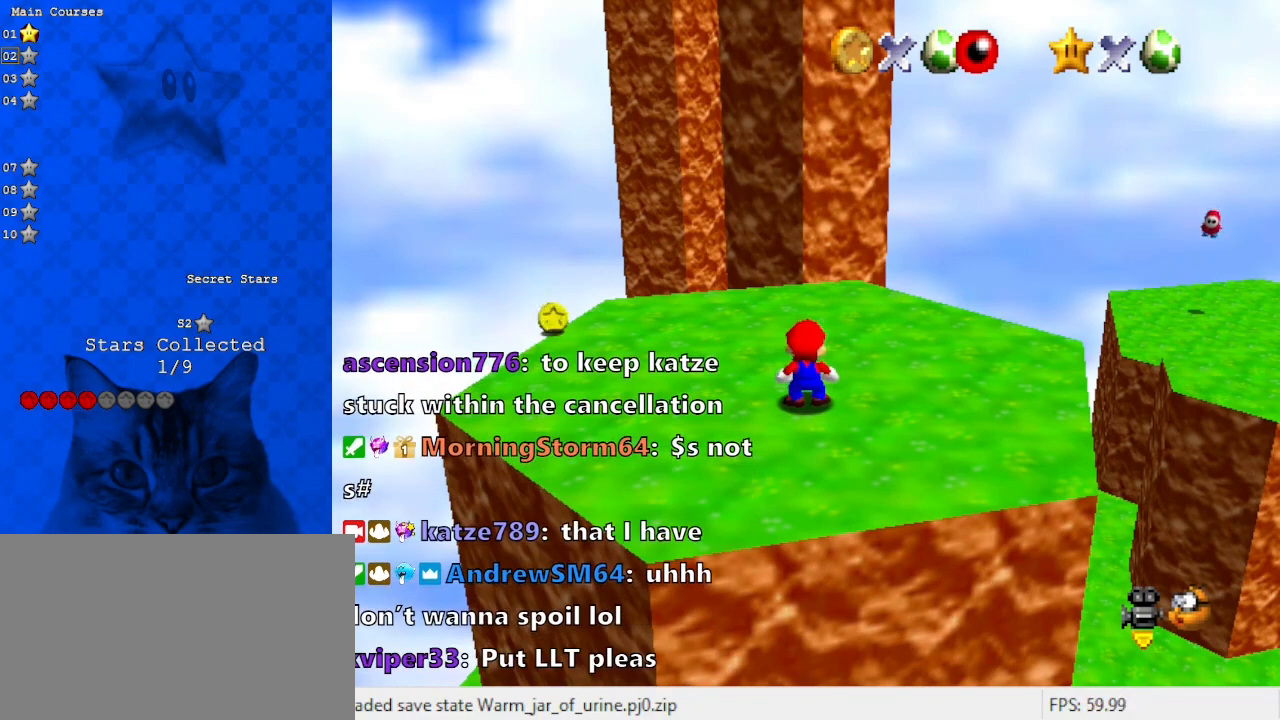
{"keys": [], "events": []}
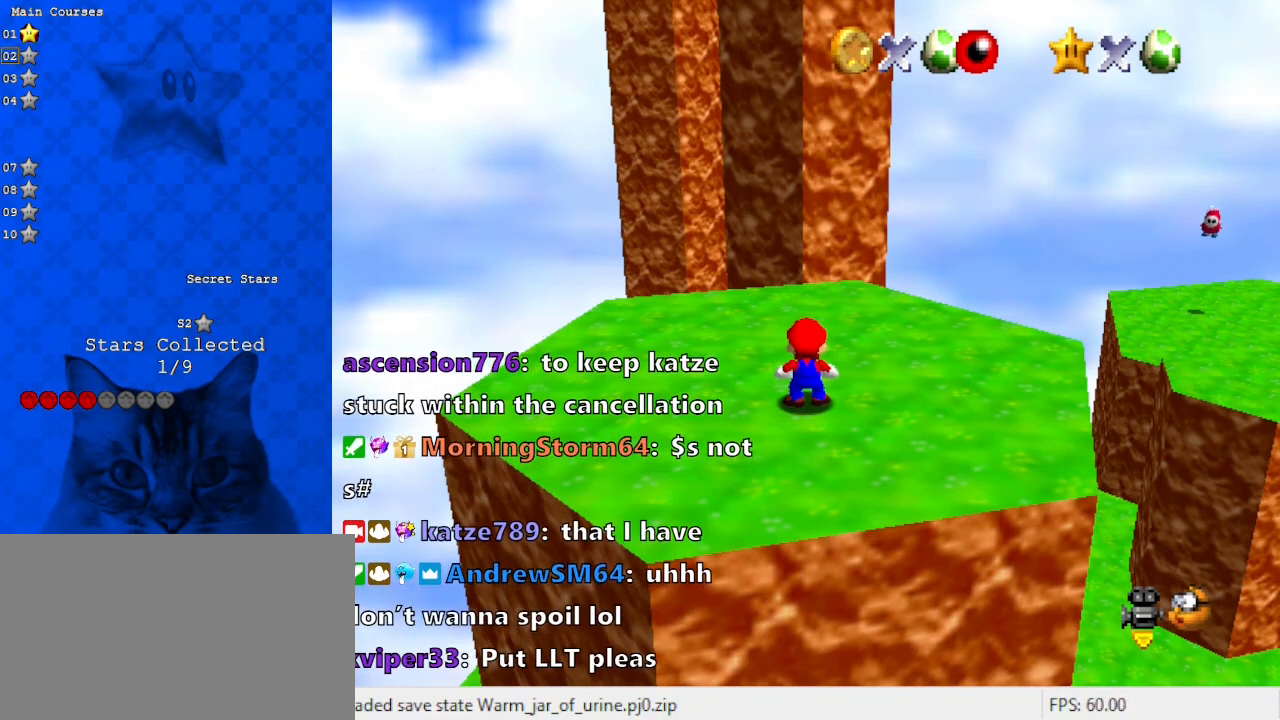
{"keys": ["d", "shift"], "events": [[367, "shift", "down"], [500, "d", "down"]]}
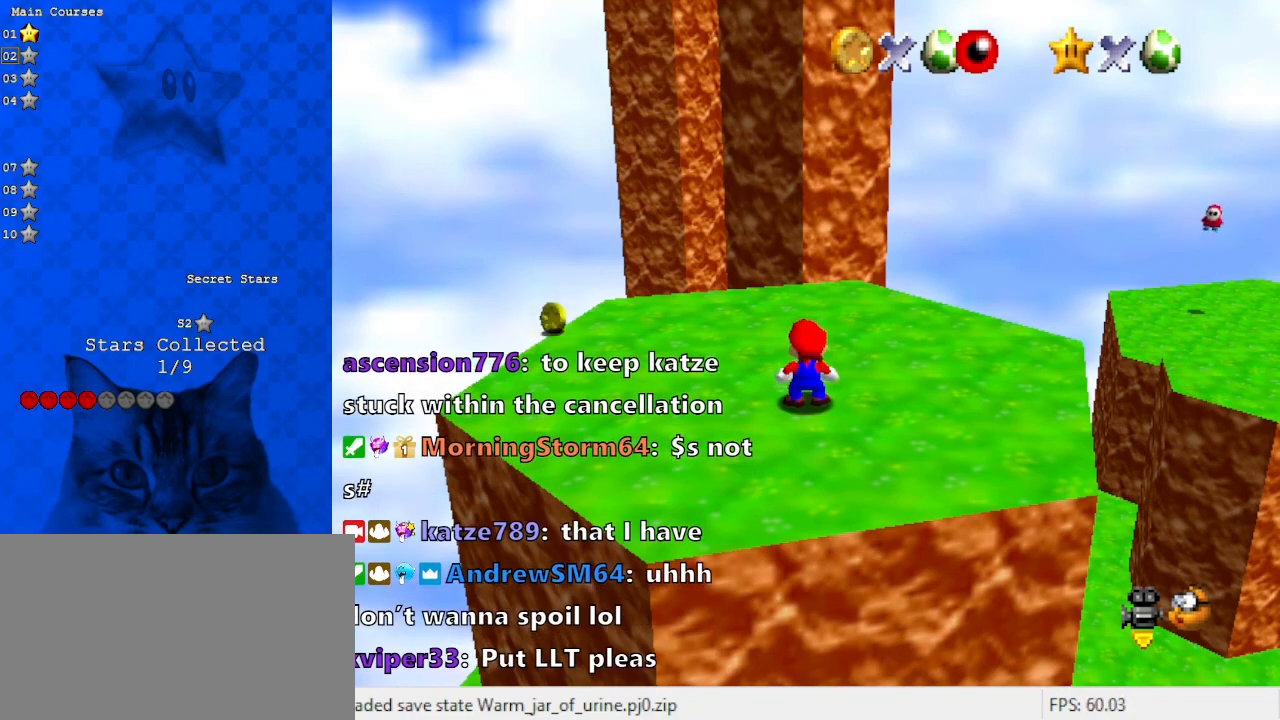
{"keys": [], "events": [[133, "d", "up"], [433, "shift", "up"]]}
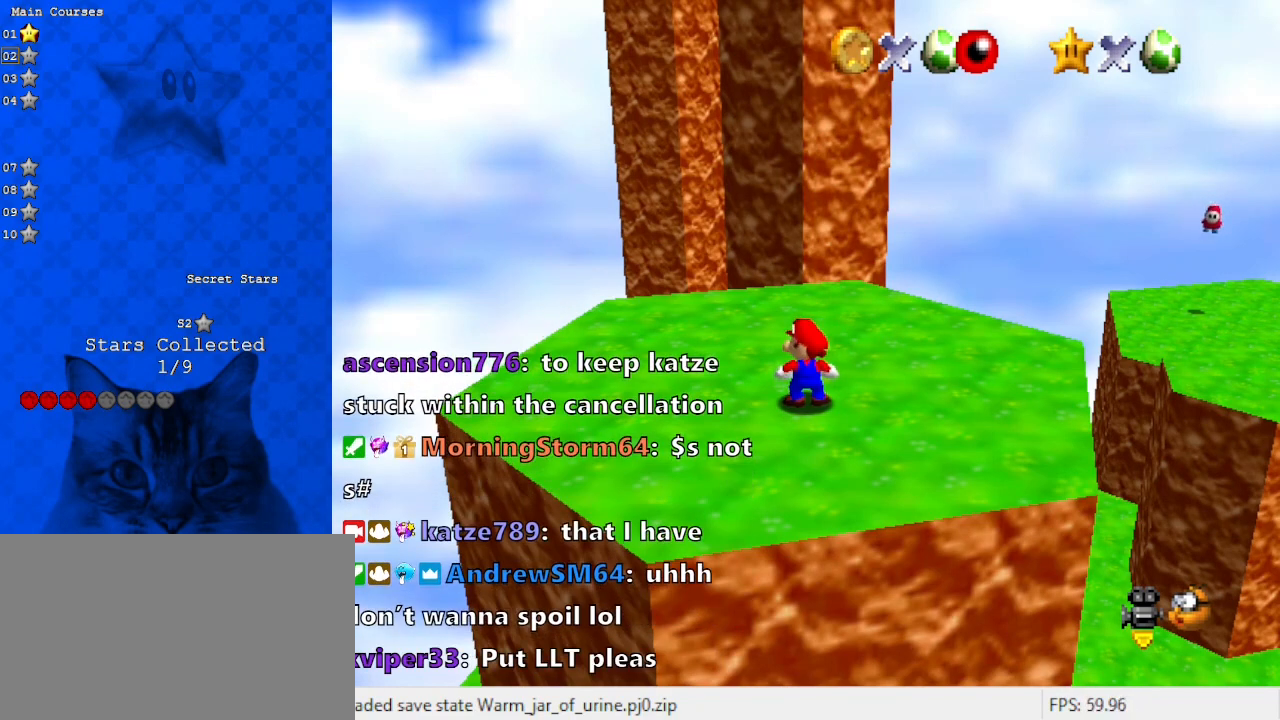
{"keys": [], "events": [[33, "return", "down"], [100, "return", "up"]]}
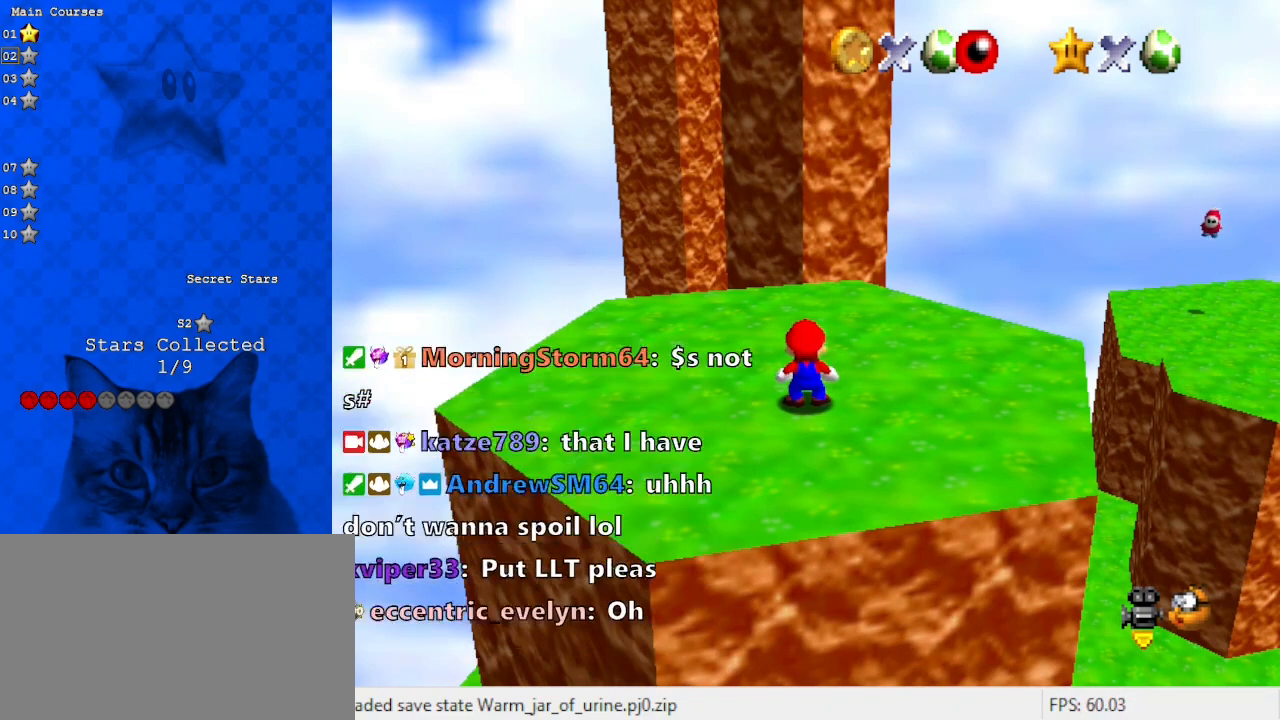
{"keys": [], "events": []}
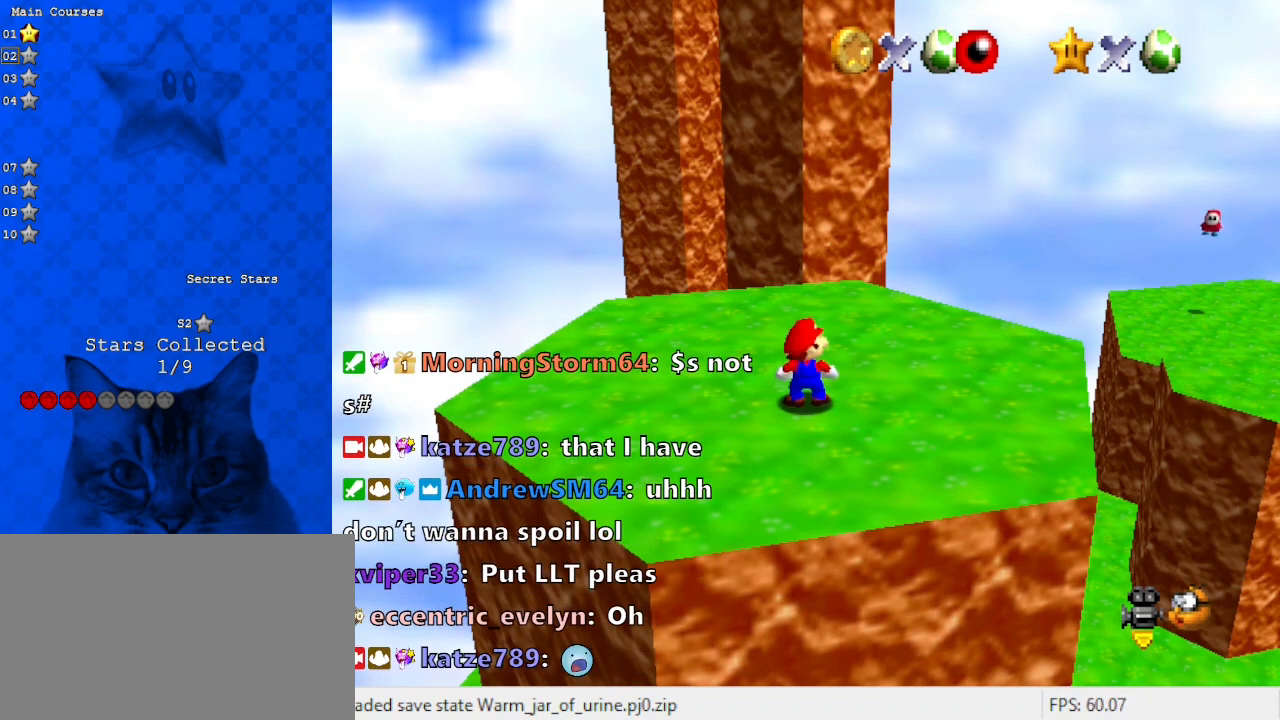
{"keys": [], "events": []}
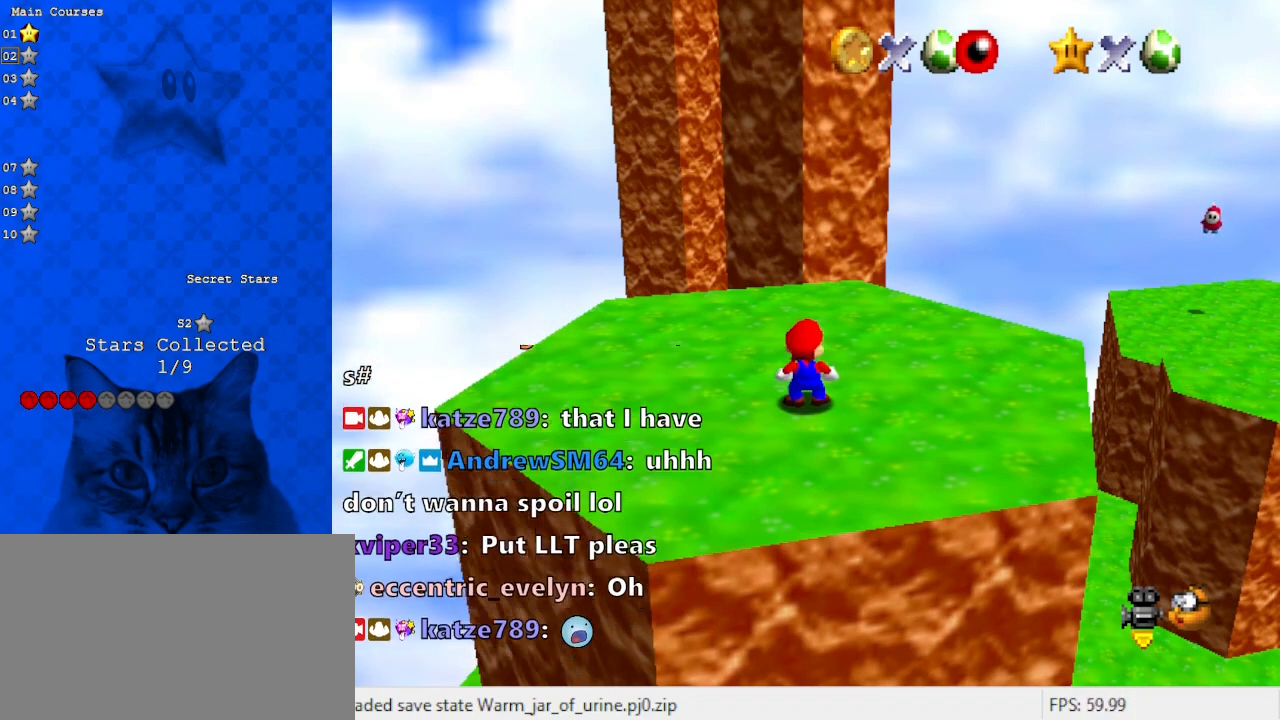
{"keys": ["up"], "events": [[433, "up", "down"]]}
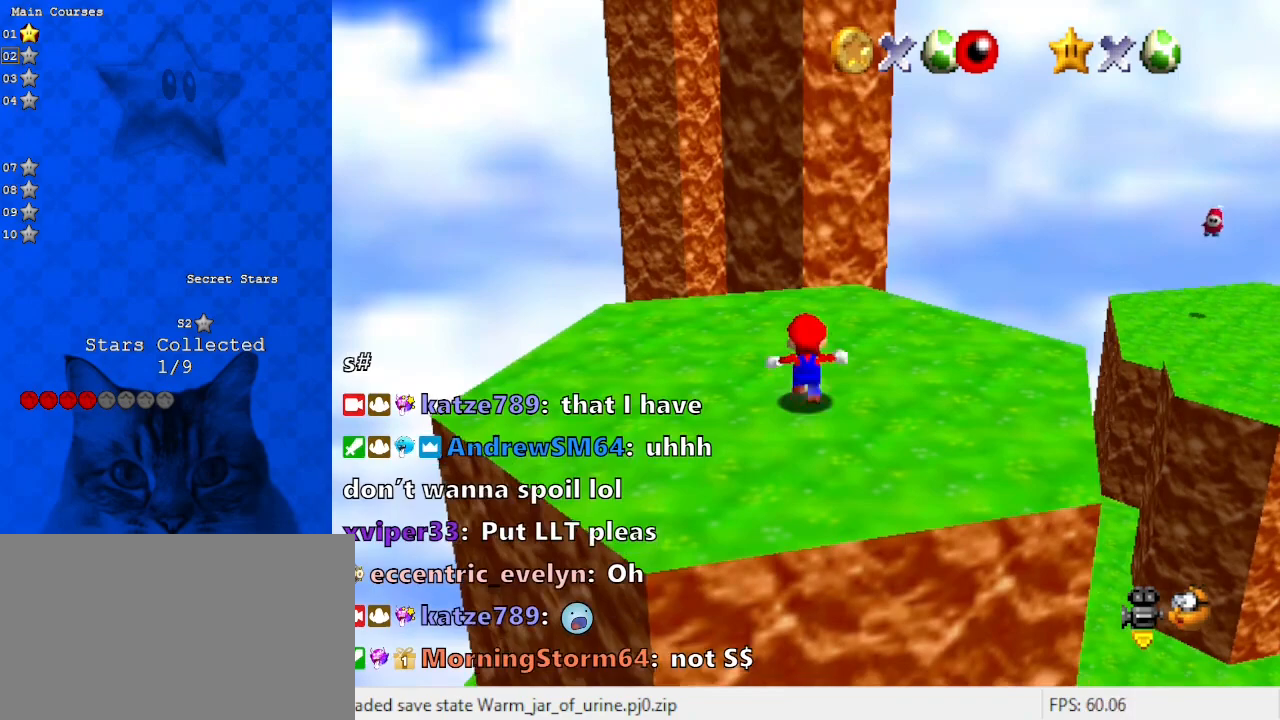
{"keys": ["left", "shift", "up"], "events": [[67, "ctrl", "down"], [67, "shift", "down"], [100, "up", "up"], [200, "ctrl", "up"], [200, "shift", "up"], [200, "up", "down"], [300, "a", "down"], [400, "a", "up"], [500, "left", "down"], [500, "shift", "down"]]}
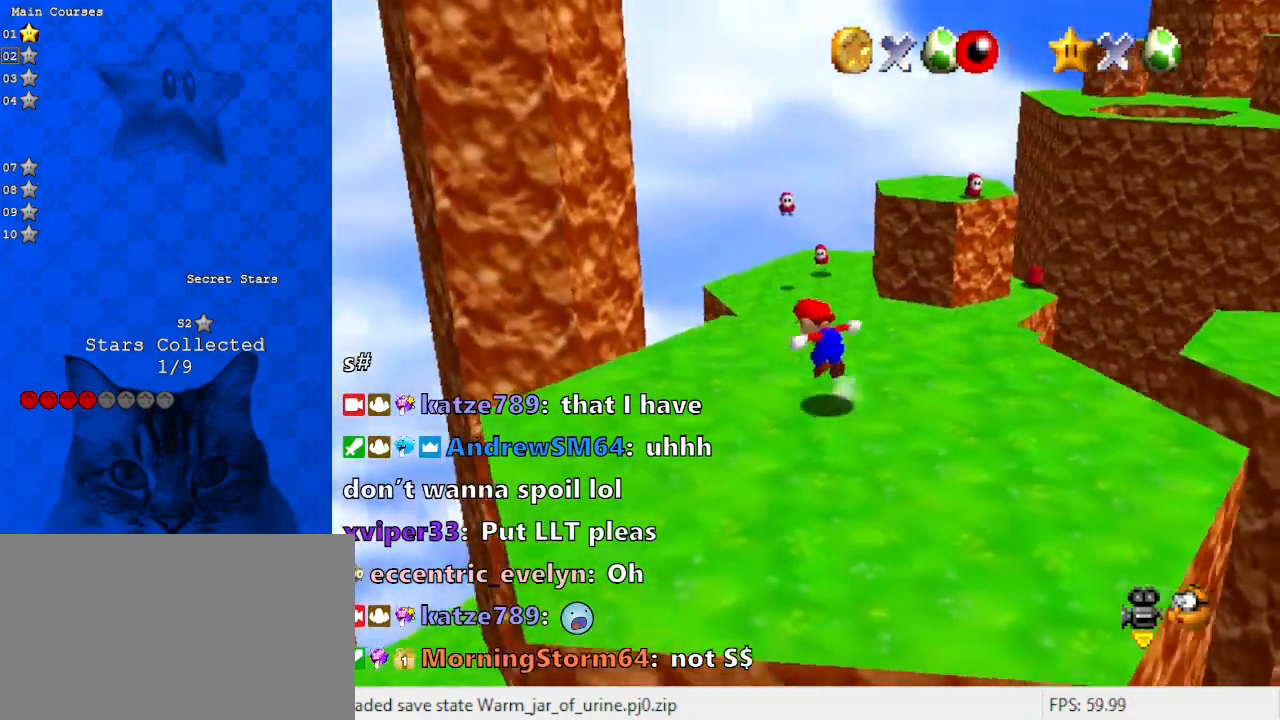
{"keys": ["left", "up"], "events": [[67, "shift", "up"], [233, "left", "up"], [500, "left", "down"]]}